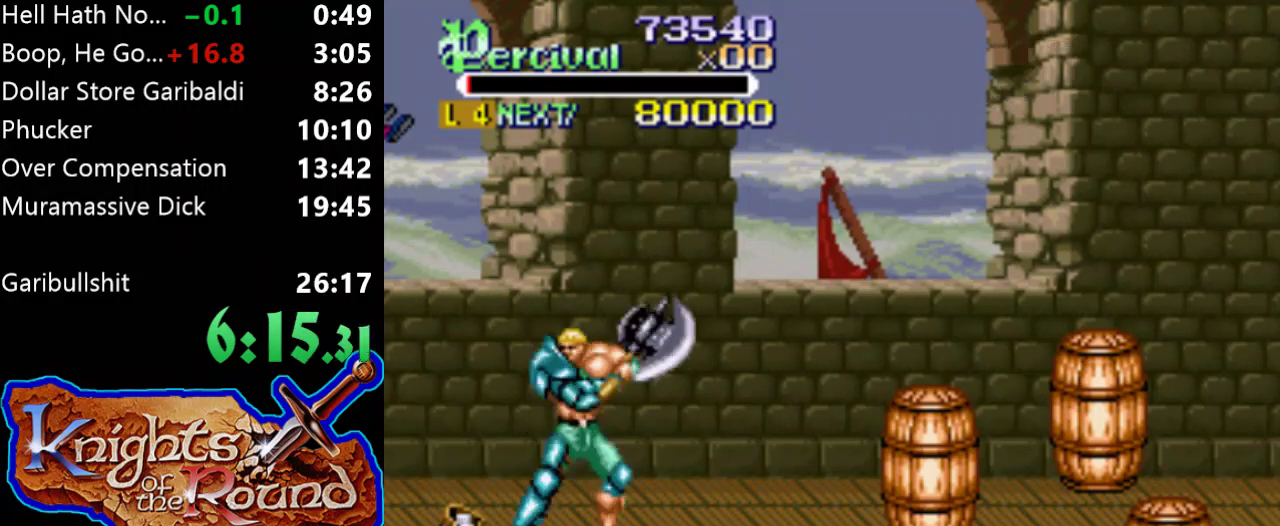
Gameplay with a controller (Xbox layout); each line is a JSON object with the inputs held at the frame after it. "events" lists button and stick changes between this image and that frame as [ms after this image, input, new state], when the widget could be followed in between. Not read: L1 L2 L3 R1 R2 R3 left_stick right_stick.
{"buttons": ["X", "DPAD_RIGHT"], "events": [[100, "DPAD_RIGHT", "up"], [167, "DPAD_RIGHT", "down"], [367, "X", "down"]]}
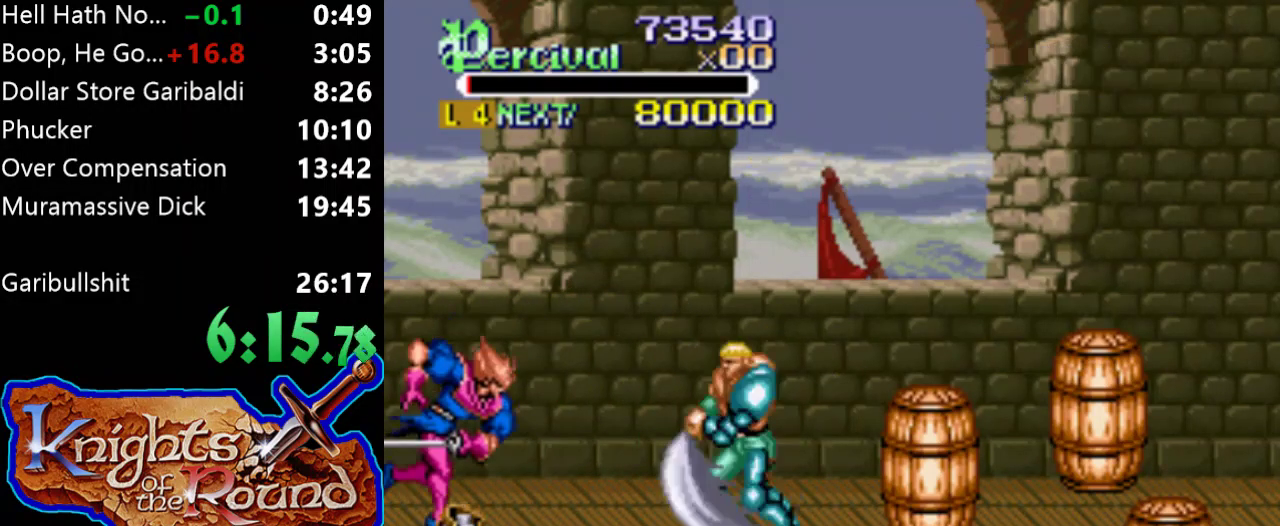
{"buttons": ["DPAD_UP"], "events": [[33, "DPAD_RIGHT", "up"], [133, "X", "up"], [500, "DPAD_UP", "down"]]}
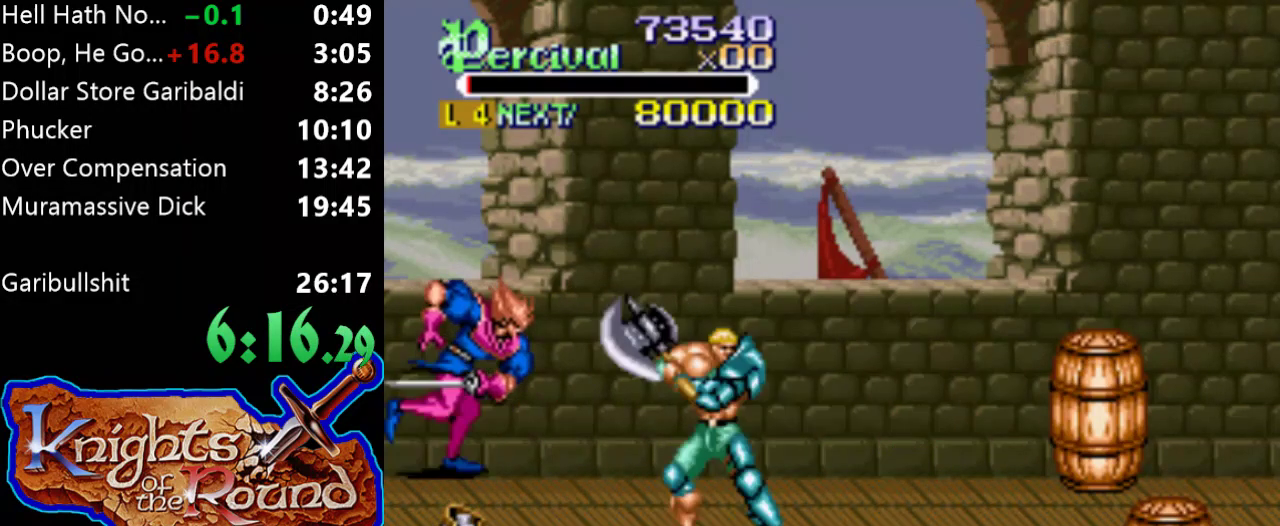
{"buttons": ["DPAD_UP", "DPAD_LEFT"], "events": [[33, "DPAD_LEFT", "down"]]}
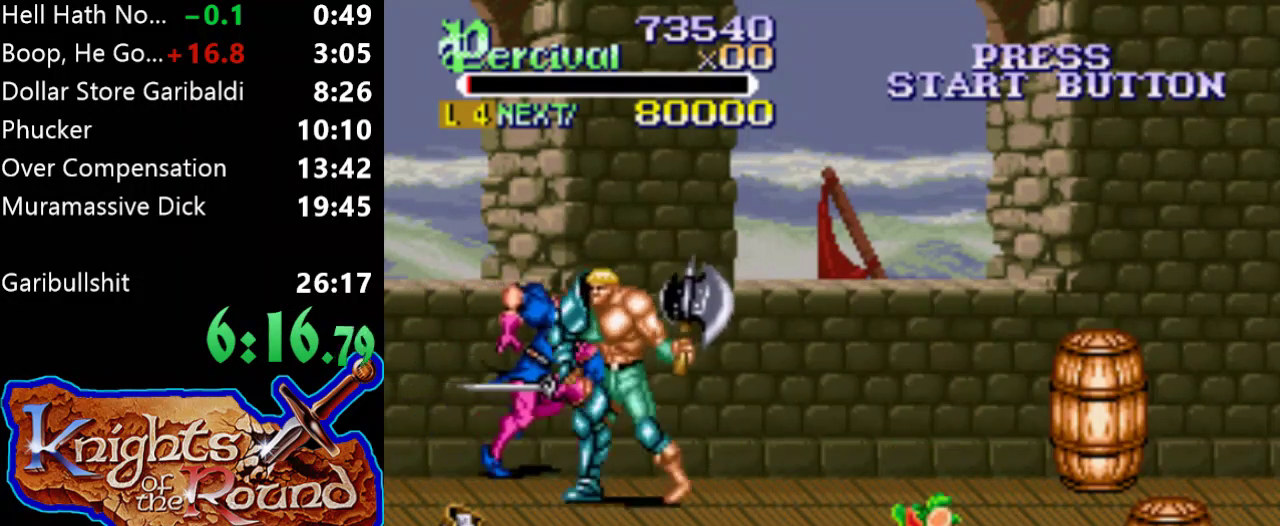
{"buttons": ["DPAD_LEFT"], "events": [[200, "DPAD_LEFT", "up"], [200, "X", "down"], [233, "DPAD_UP", "up"], [400, "DPAD_LEFT", "down"], [400, "X", "up"]]}
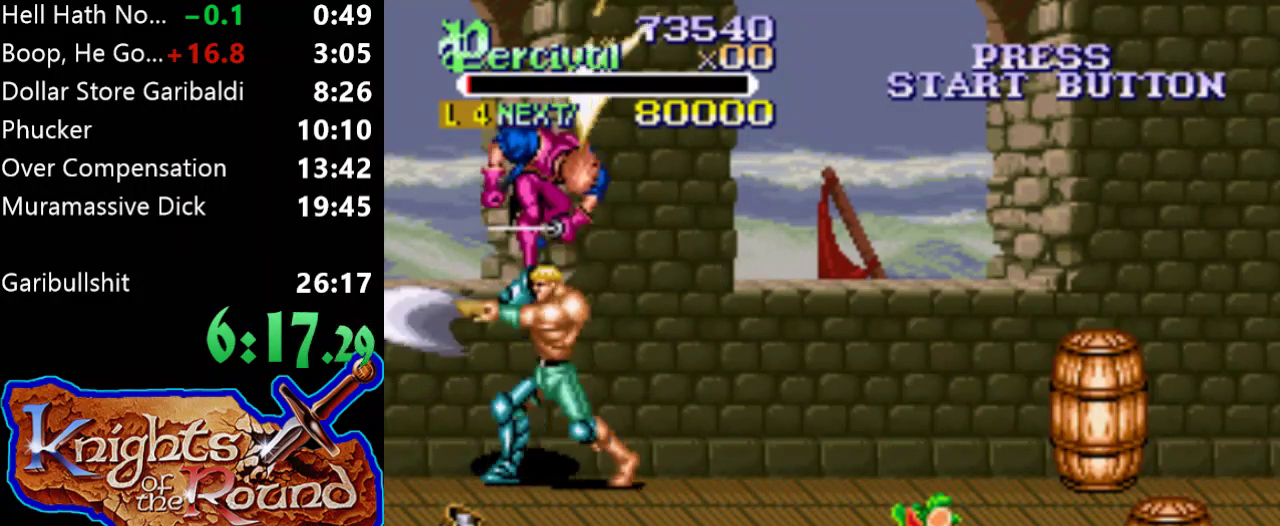
{"buttons": [], "events": [[33, "DPAD_LEFT", "up"]]}
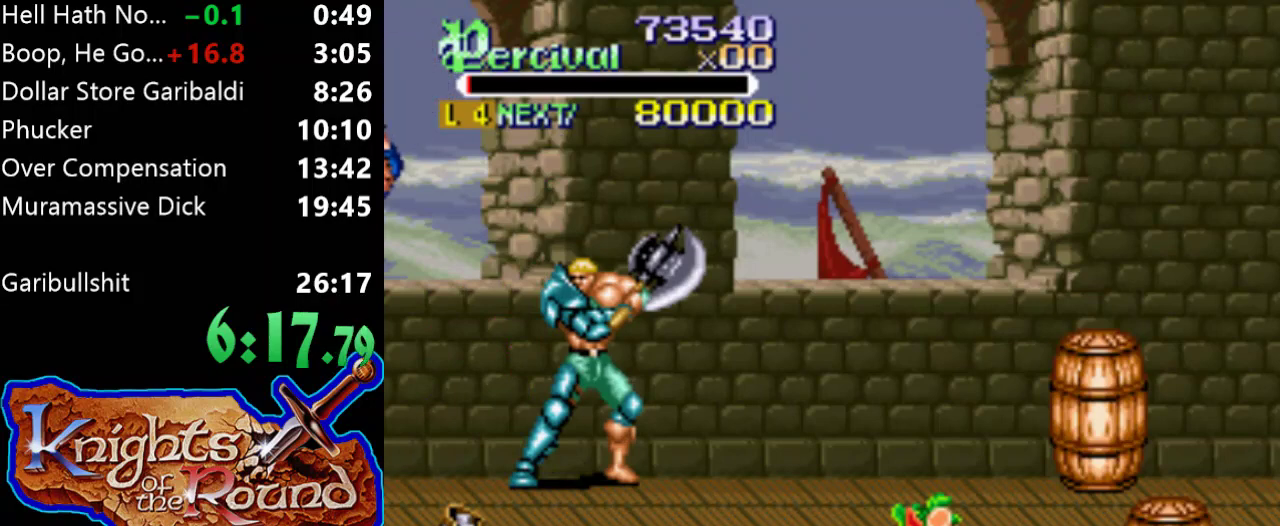
{"buttons": [], "events": [[400, "DPAD_LEFT", "down"], [467, "DPAD_LEFT", "up"]]}
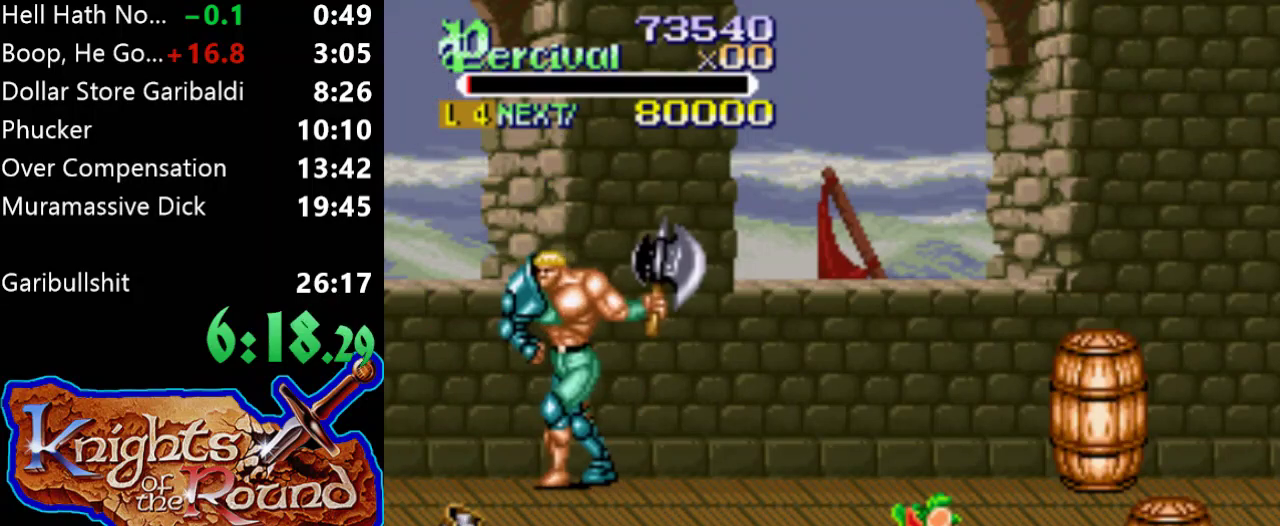
{"buttons": ["X"], "events": [[33, "DPAD_LEFT", "down"], [233, "X", "down"], [367, "DPAD_LEFT", "up"]]}
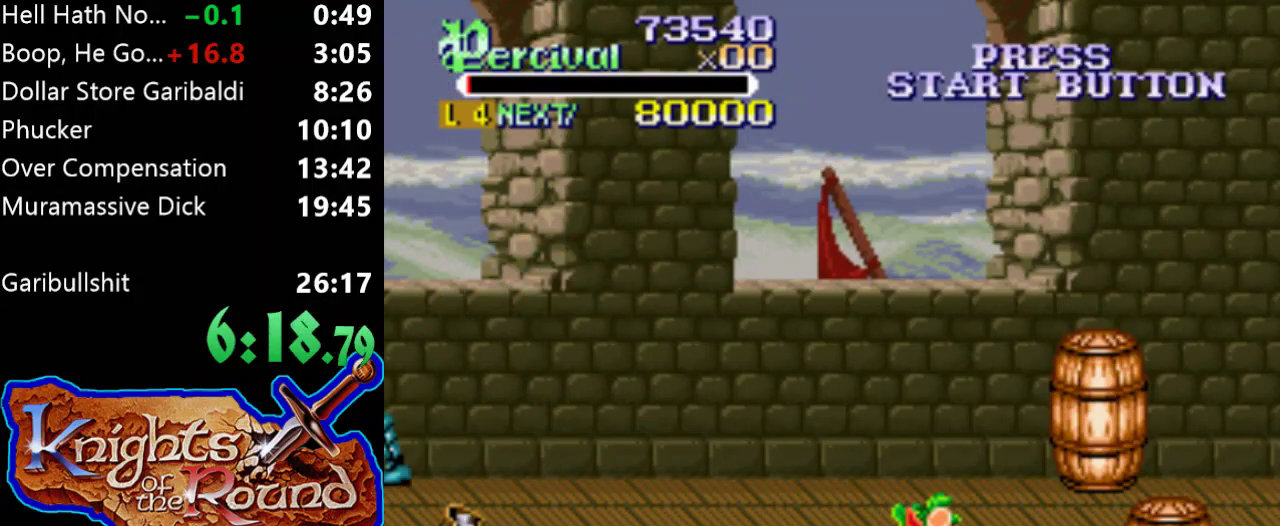
{"buttons": [], "events": [[167, "X", "up"]]}
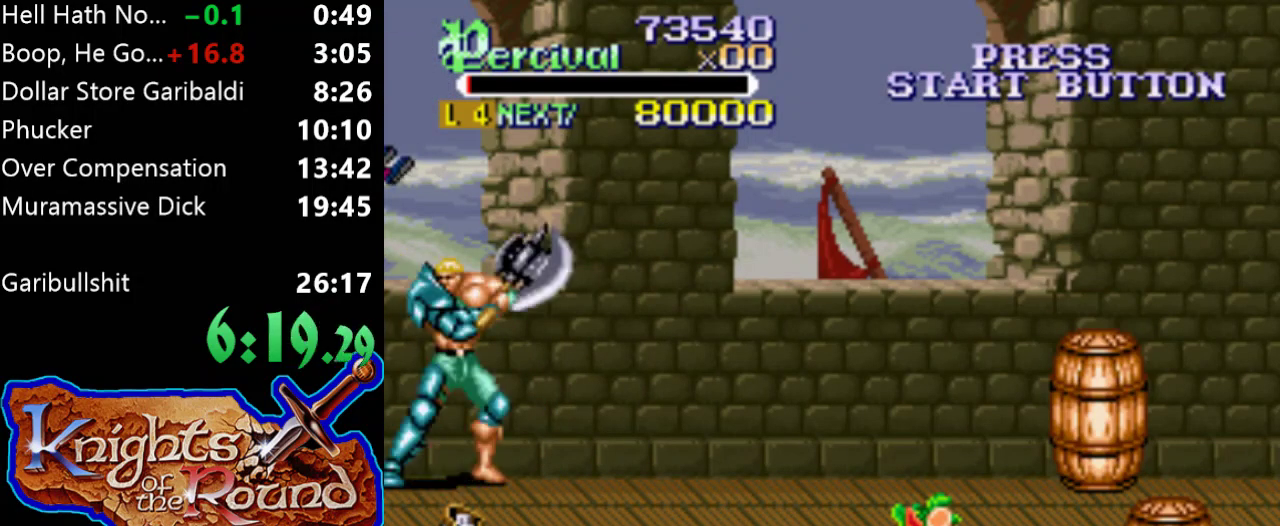
{"buttons": ["X", "DPAD_LEFT"], "events": [[100, "DPAD_LEFT", "down"], [133, "X", "down"], [200, "DPAD_LEFT", "up"], [267, "DPAD_LEFT", "down"], [267, "X", "up"], [333, "X", "down"]]}
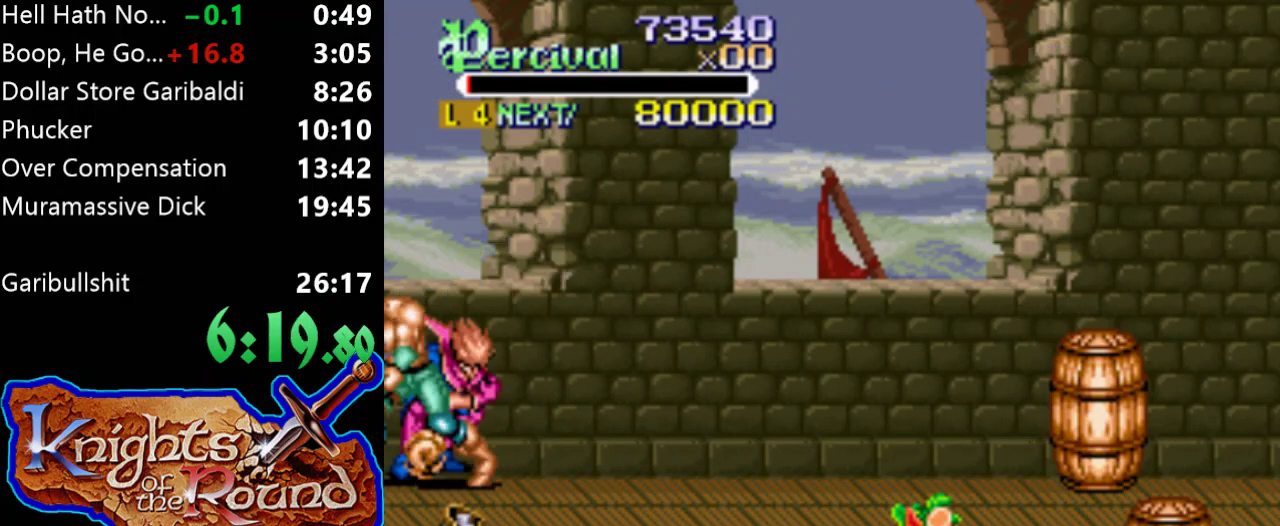
{"buttons": [], "events": [[33, "X", "up"], [67, "DPAD_LEFT", "up"]]}
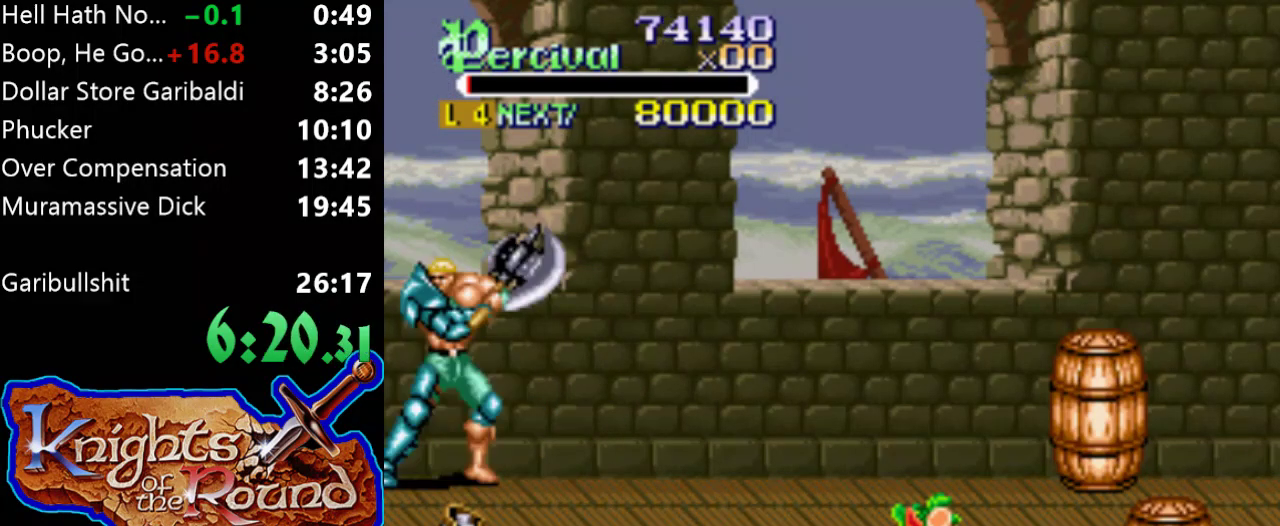
{"buttons": ["DPAD_RIGHT"], "events": [[133, "DPAD_RIGHT", "down"]]}
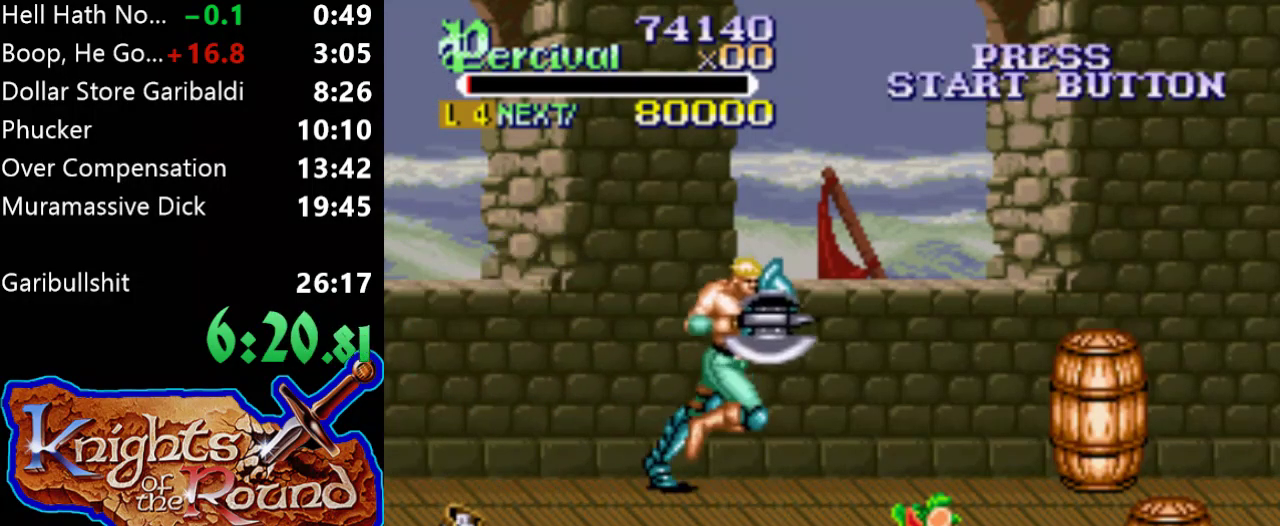
{"buttons": ["X", "DPAD_RIGHT"], "events": [[500, "X", "down"]]}
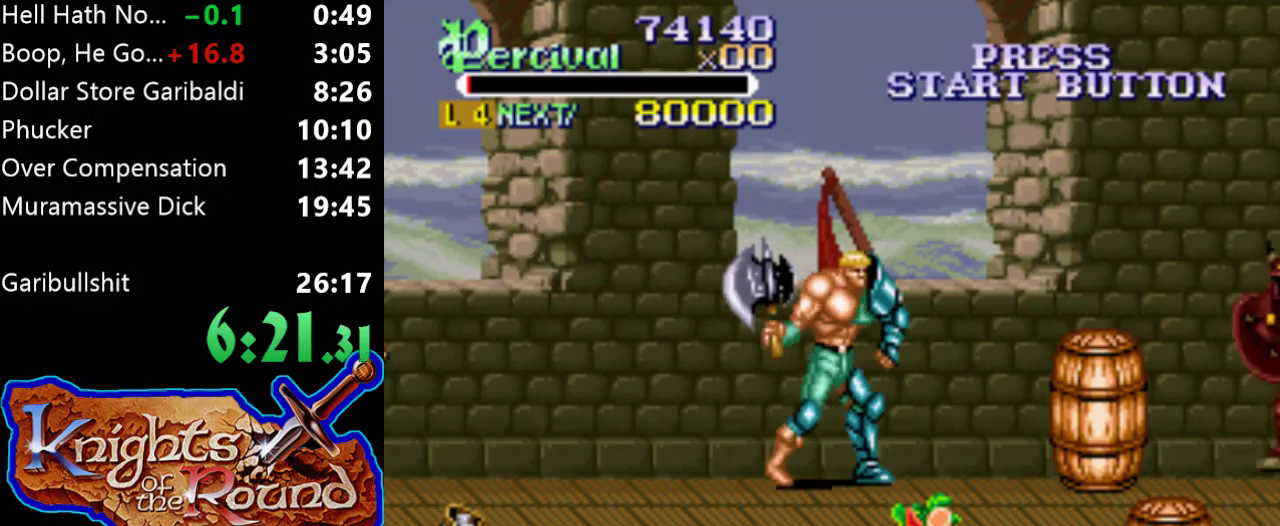
{"buttons": ["DPAD_RIGHT"], "events": [[200, "X", "up"], [233, "DPAD_RIGHT", "up"], [333, "DPAD_RIGHT", "down"]]}
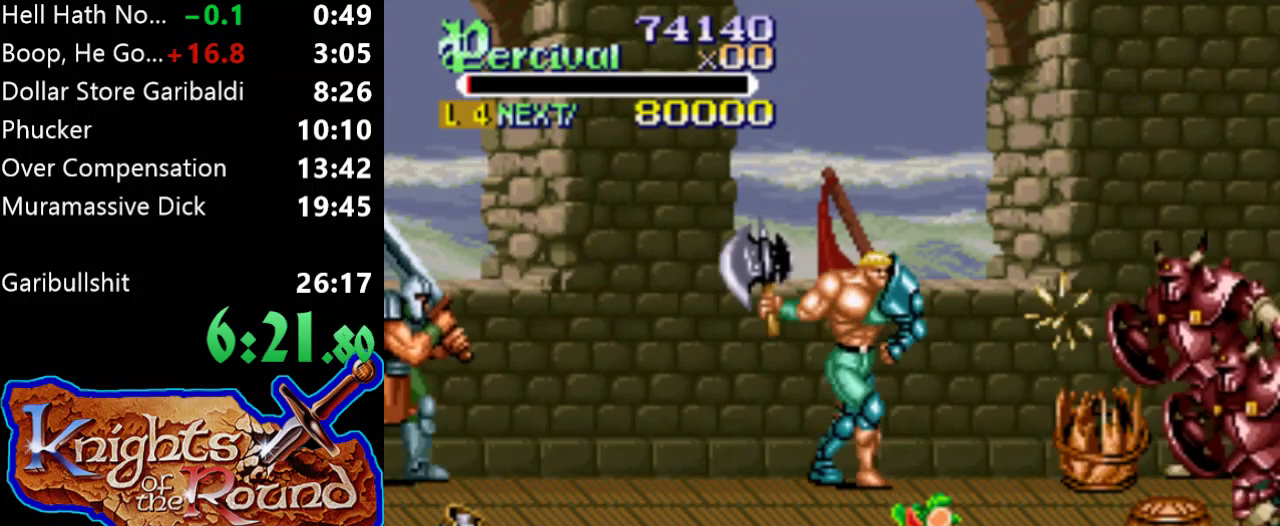
{"buttons": ["DPAD_RIGHT"], "events": []}
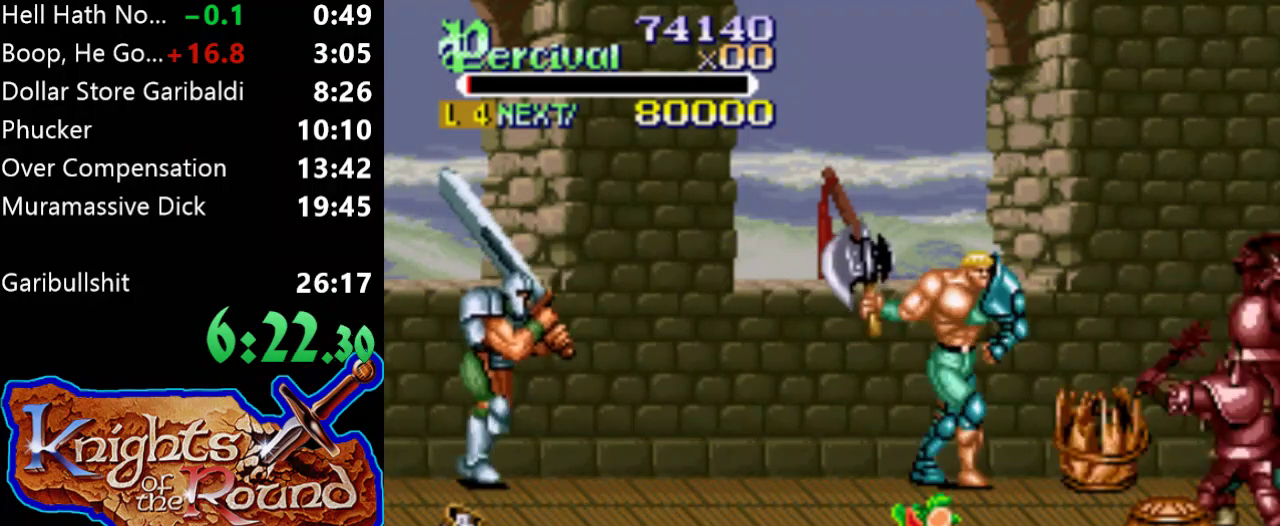
{"buttons": ["DPAD_DOWN", "DPAD_LEFT"], "events": [[267, "DPAD_DOWN", "down"], [333, "DPAD_RIGHT", "up"], [367, "DPAD_LEFT", "down"]]}
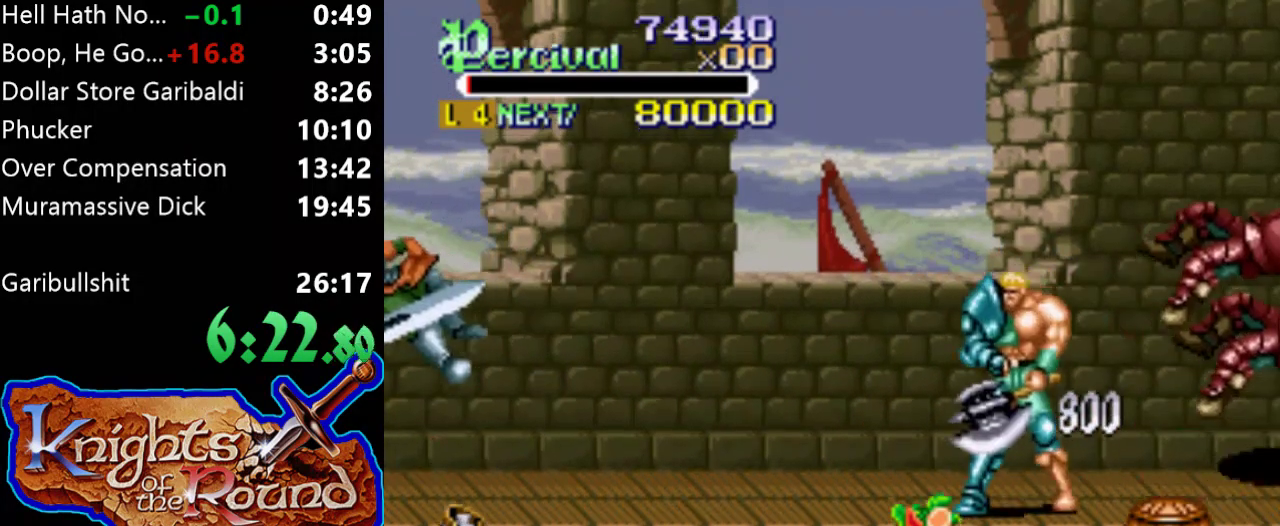
{"buttons": [], "events": [[433, "DPAD_DOWN", "up"], [467, "DPAD_LEFT", "up"]]}
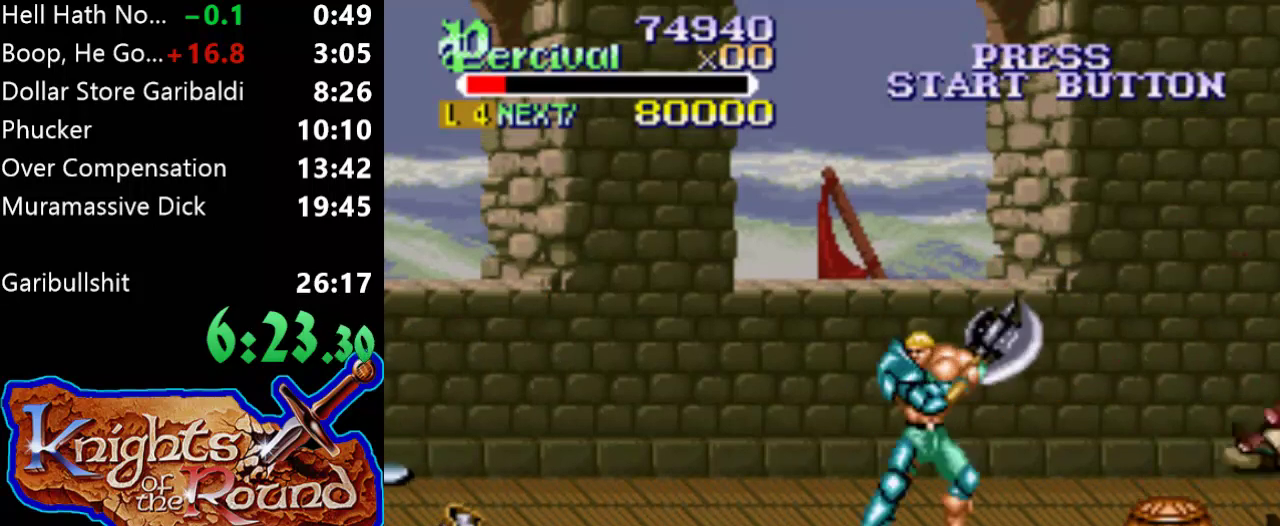
{"buttons": ["DPAD_LEFT"], "events": [[133, "DPAD_LEFT", "down"], [200, "DPAD_LEFT", "up"], [267, "DPAD_LEFT", "down"]]}
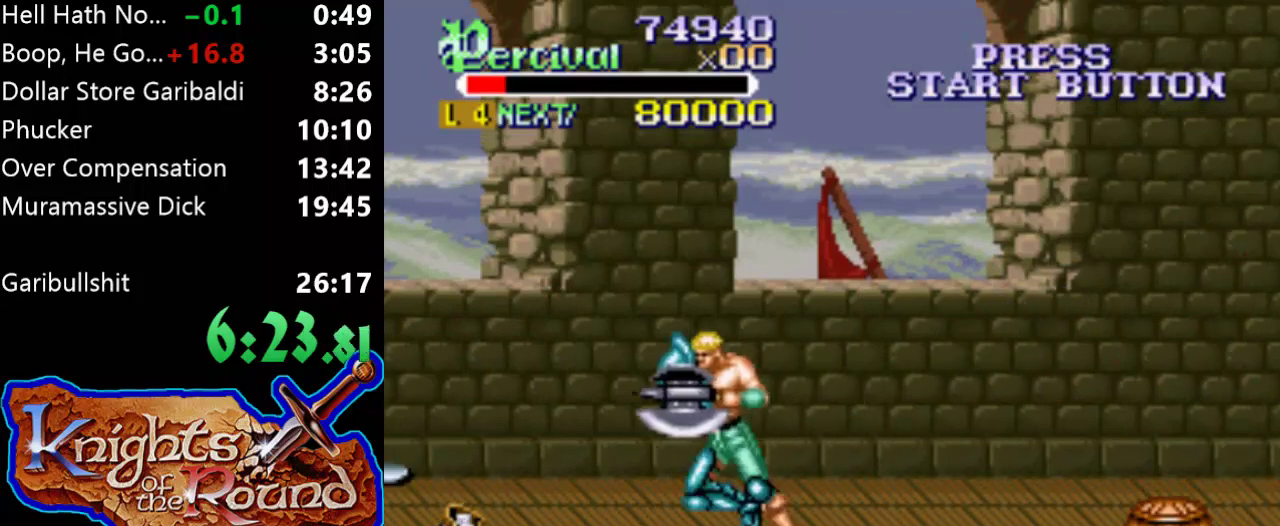
{"buttons": ["DPAD_DOWN", "DPAD_LEFT"], "events": [[467, "DPAD_DOWN", "down"]]}
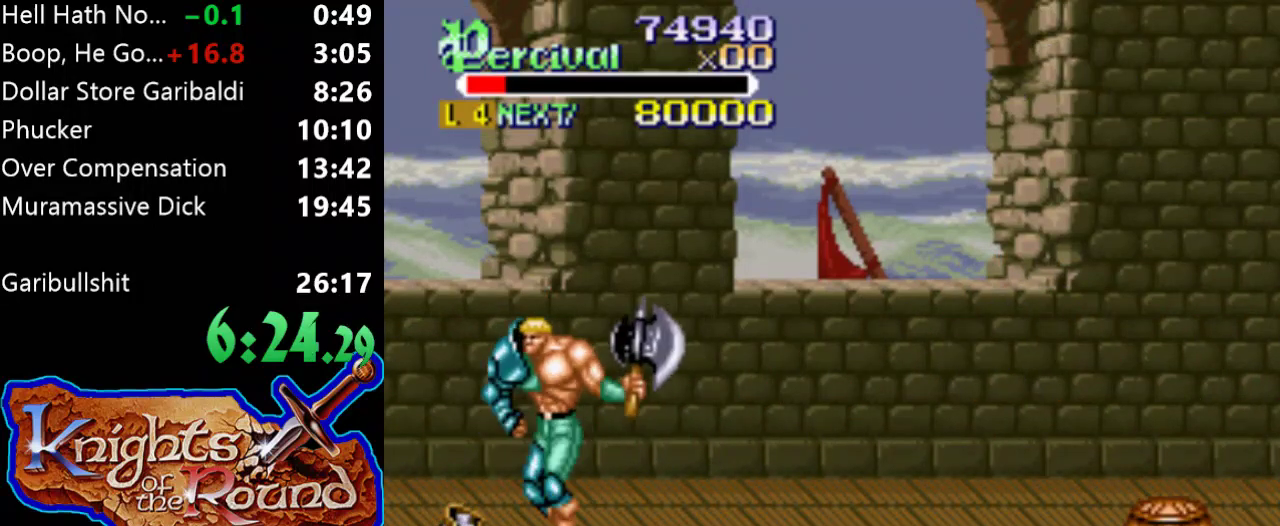
{"buttons": ["X", "DPAD_LEFT"], "events": [[233, "DPAD_DOWN", "up"], [267, "DPAD_LEFT", "up"], [300, "X", "down"], [333, "DPAD_LEFT", "down"]]}
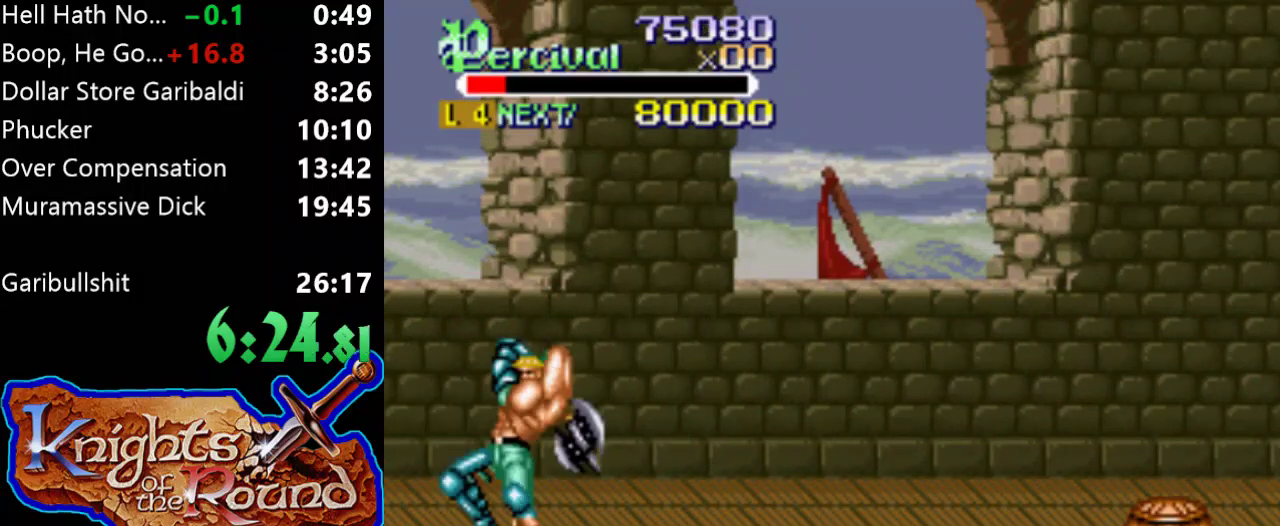
{"buttons": [], "events": [[200, "X", "up"], [233, "DPAD_LEFT", "up"]]}
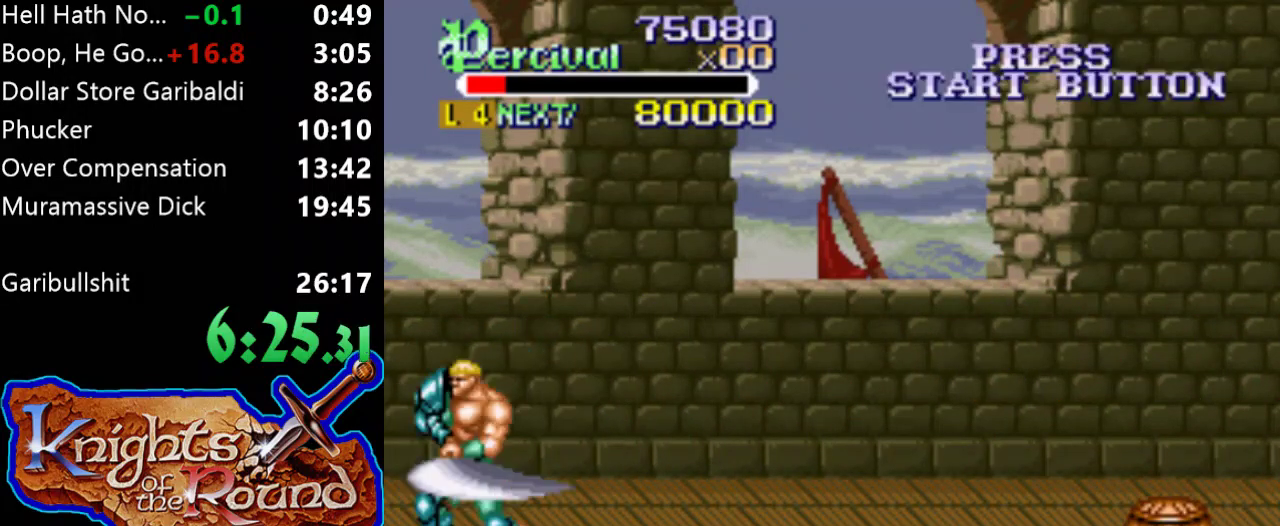
{"buttons": [], "events": []}
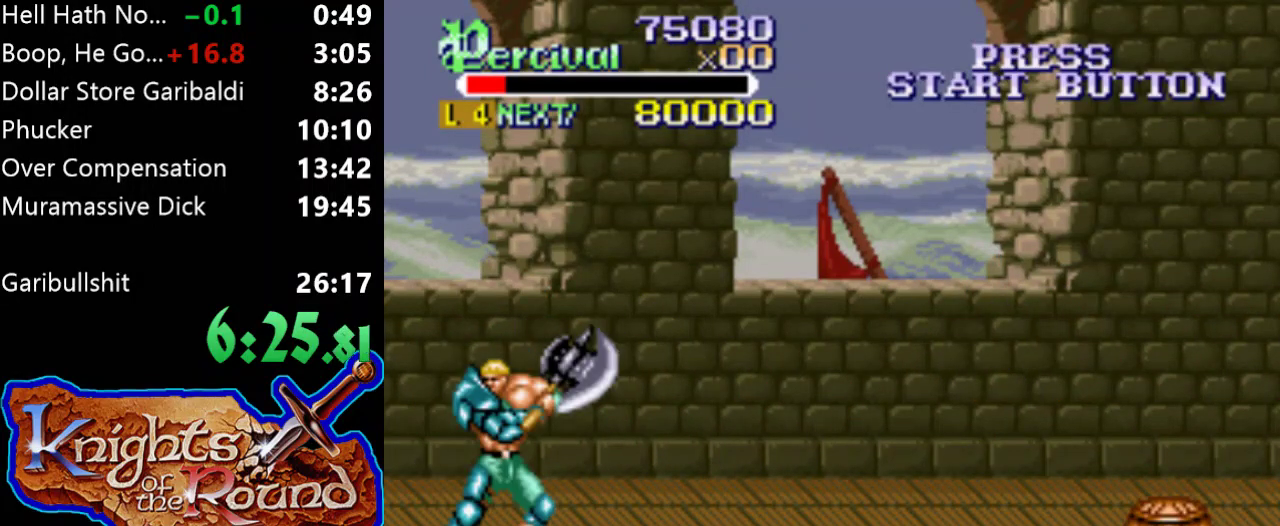
{"buttons": [], "events": []}
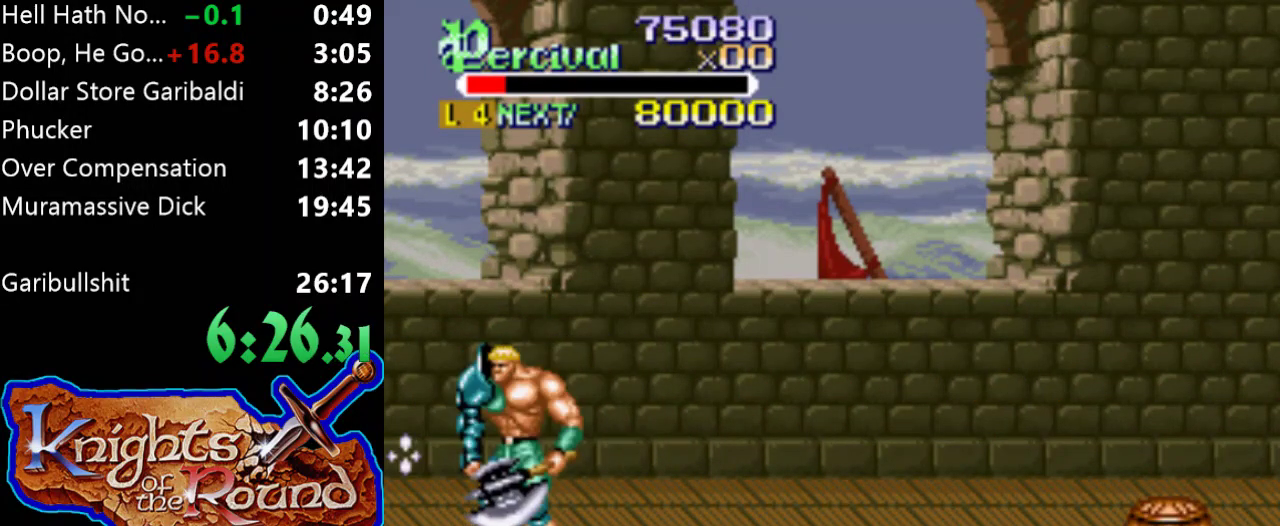
{"buttons": ["X", "DPAD_LEFT"], "events": [[333, "X", "down"], [367, "DPAD_LEFT", "down"]]}
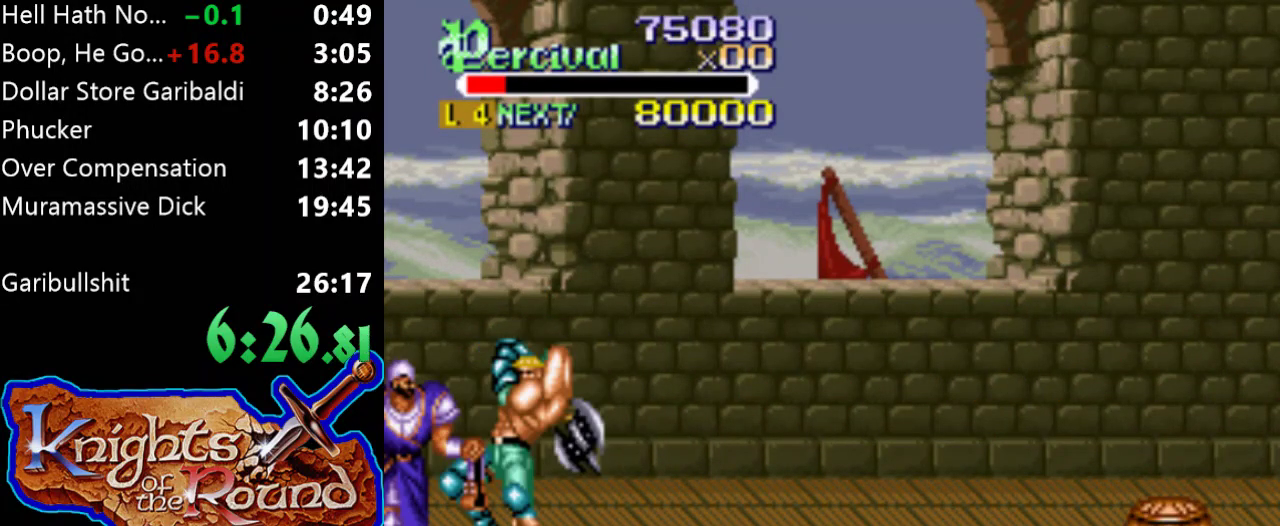
{"buttons": ["DPAD_UP"], "events": [[267, "DPAD_LEFT", "up"], [267, "X", "up"], [500, "DPAD_UP", "down"]]}
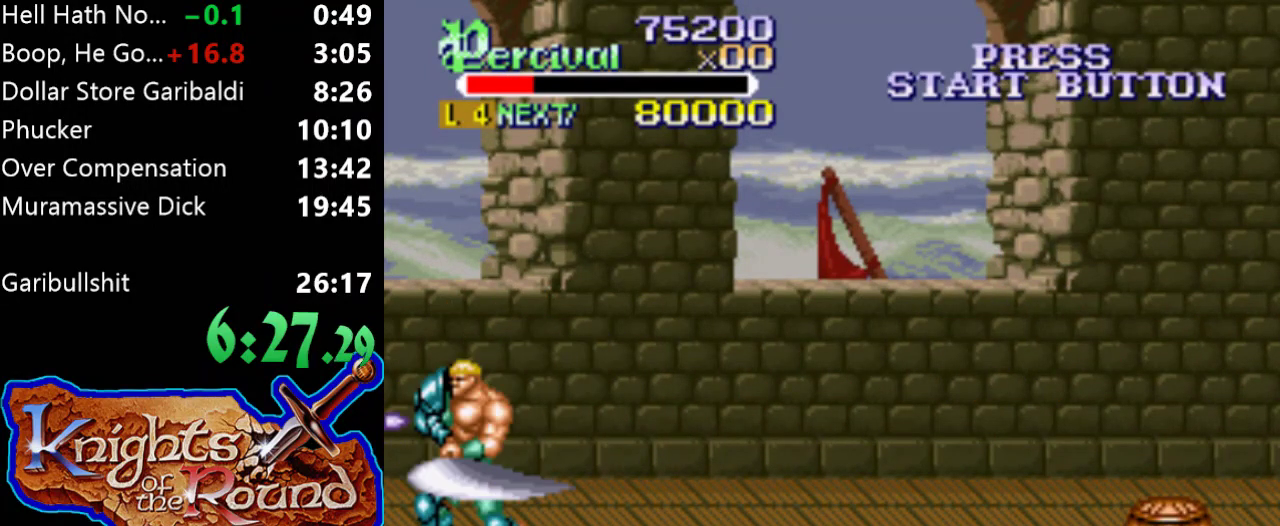
{"buttons": ["DPAD_UP", "DPAD_LEFT"], "events": [[367, "DPAD_LEFT", "down"]]}
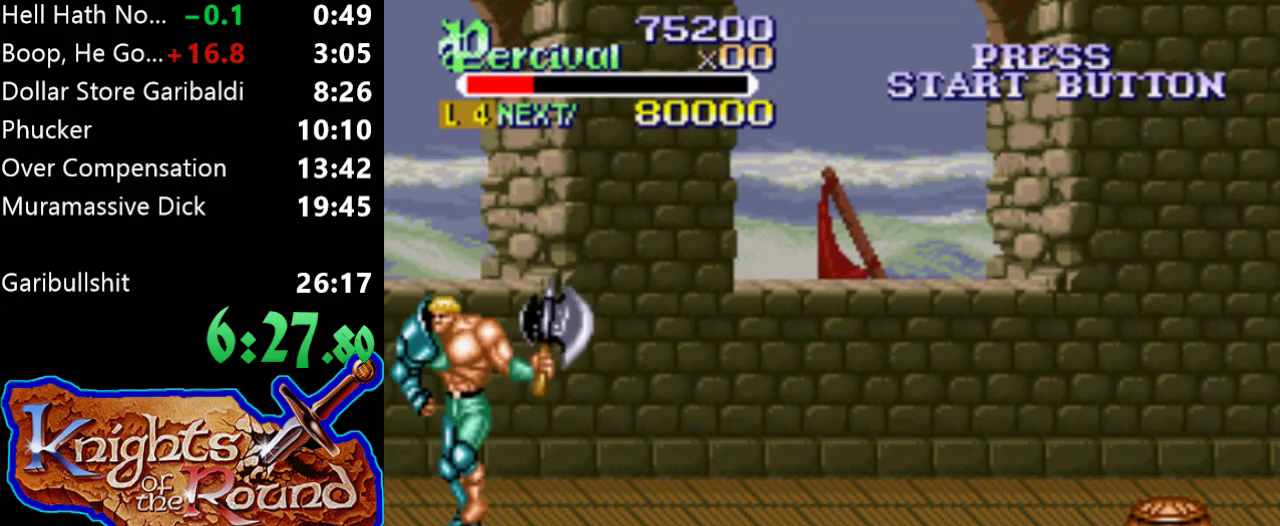
{"buttons": [], "events": [[267, "DPAD_UP", "up"], [300, "DPAD_LEFT", "up"]]}
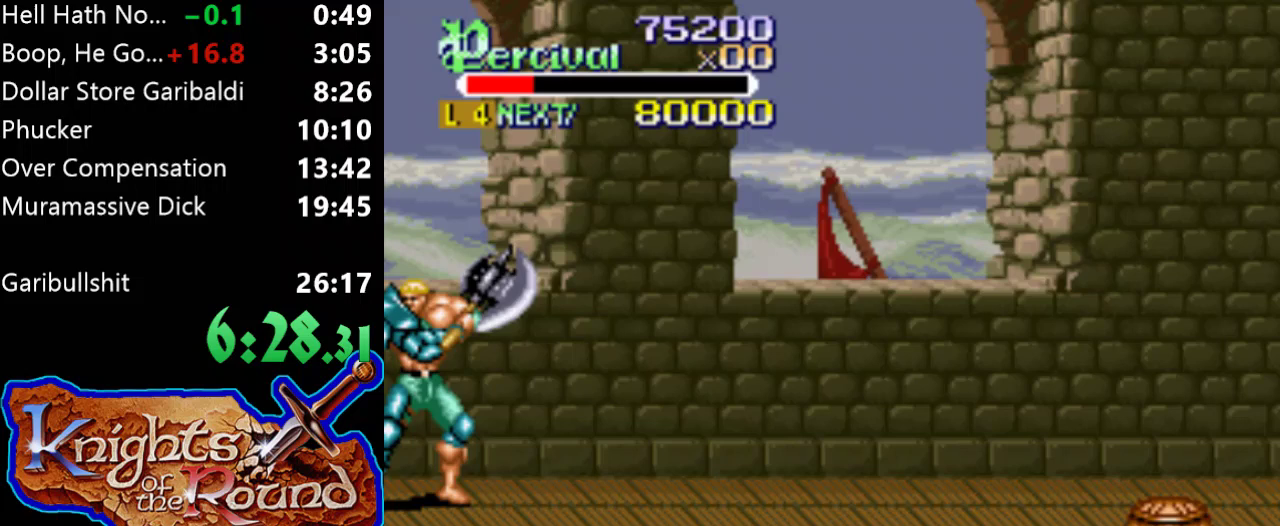
{"buttons": ["X", "DPAD_LEFT"], "events": [[200, "DPAD_LEFT", "down"], [200, "X", "down"]]}
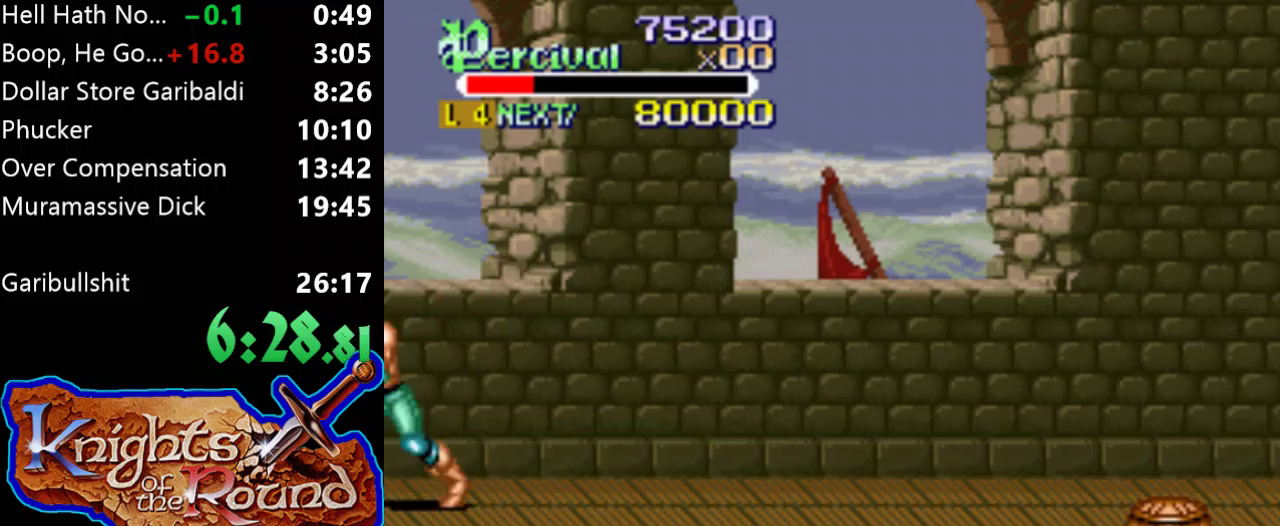
{"buttons": [], "events": [[167, "X", "up"], [233, "DPAD_LEFT", "up"]]}
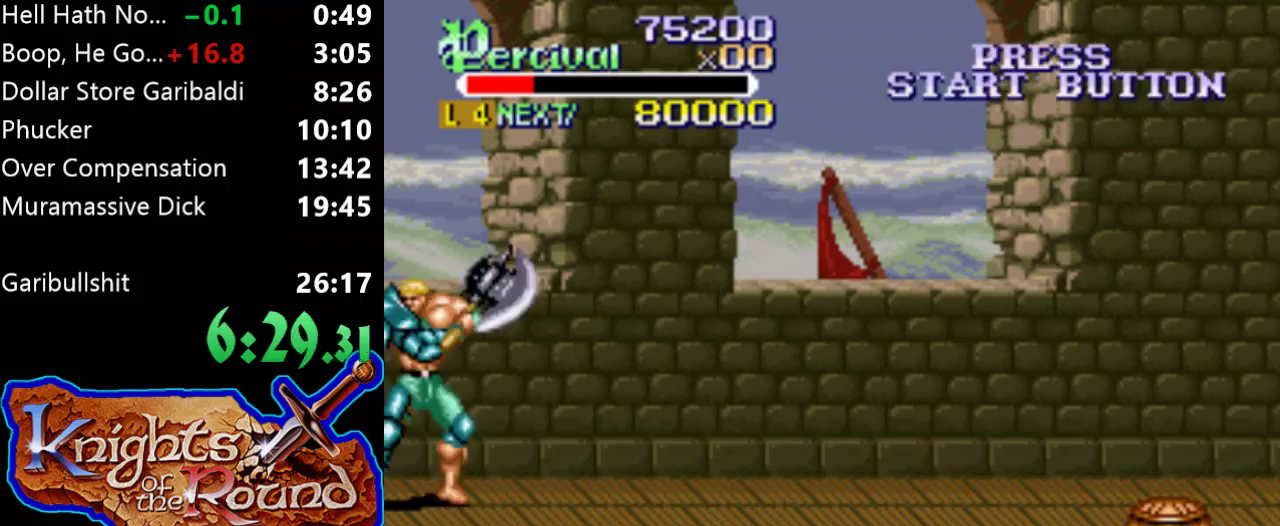
{"buttons": [], "events": []}